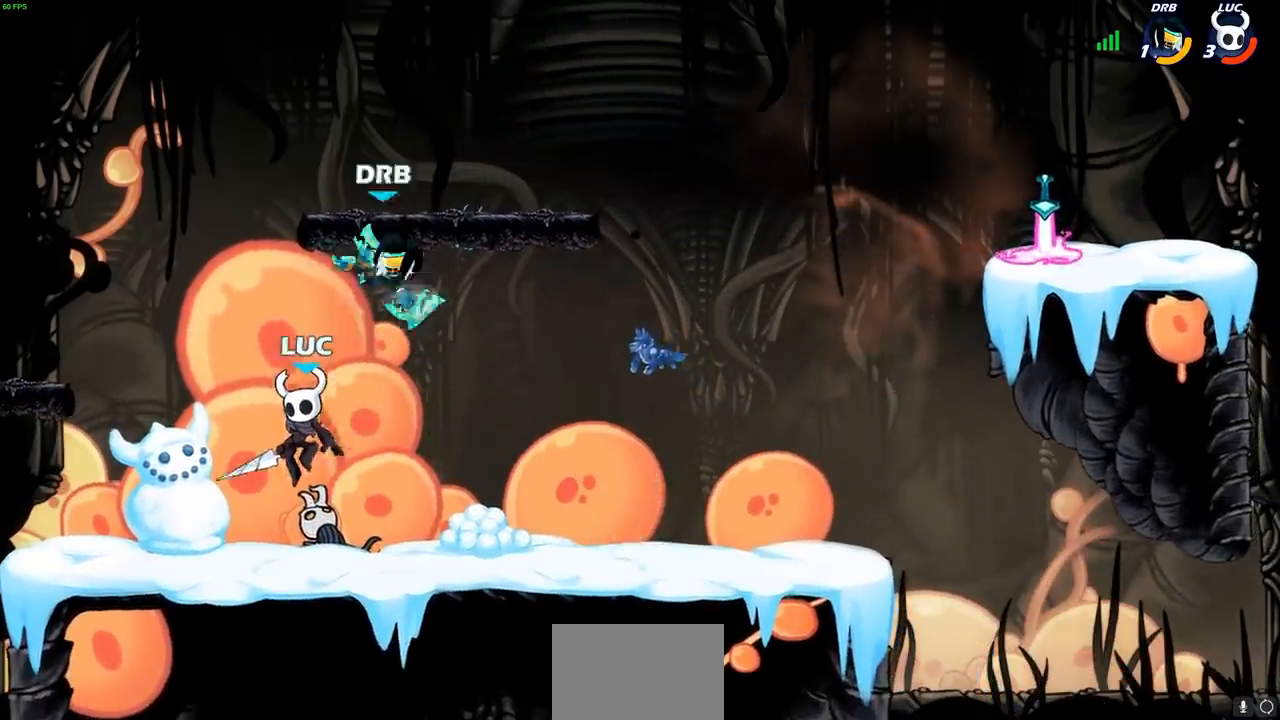
Gameplay with a controller (PlayStation layout); each line is a JSON object with the inputs held at the frame after it. "events" lists button and stick changes between this image and that frame as [ms after this image, input, new state], when the widget could be followed in between.
{"buttons": ["CIRCLE"], "left_stick": "left", "right_stick": "center", "events": [[83, "left_stick", "right"], [150, "CROSS", "down"], [267, "CROSS", "up"], [300, "left_stick", "left"], [400, "CROSS", "down"], [483, "CIRCLE", "down"], [483, "CROSS", "up"]]}
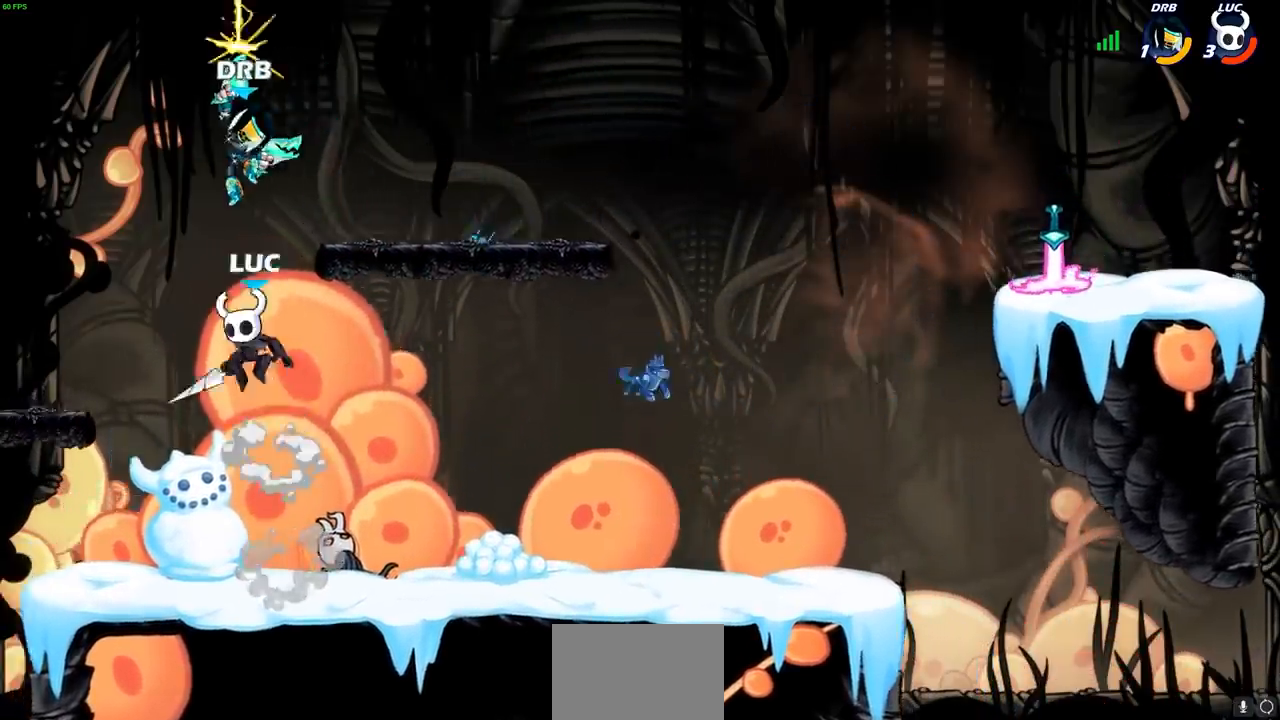
{"buttons": [], "left_stick": "center", "right_stick": "center", "events": [[67, "left_stick", "up-left"], [100, "CIRCLE", "up"], [233, "left_stick", "up-right"], [300, "left_stick", "center"]]}
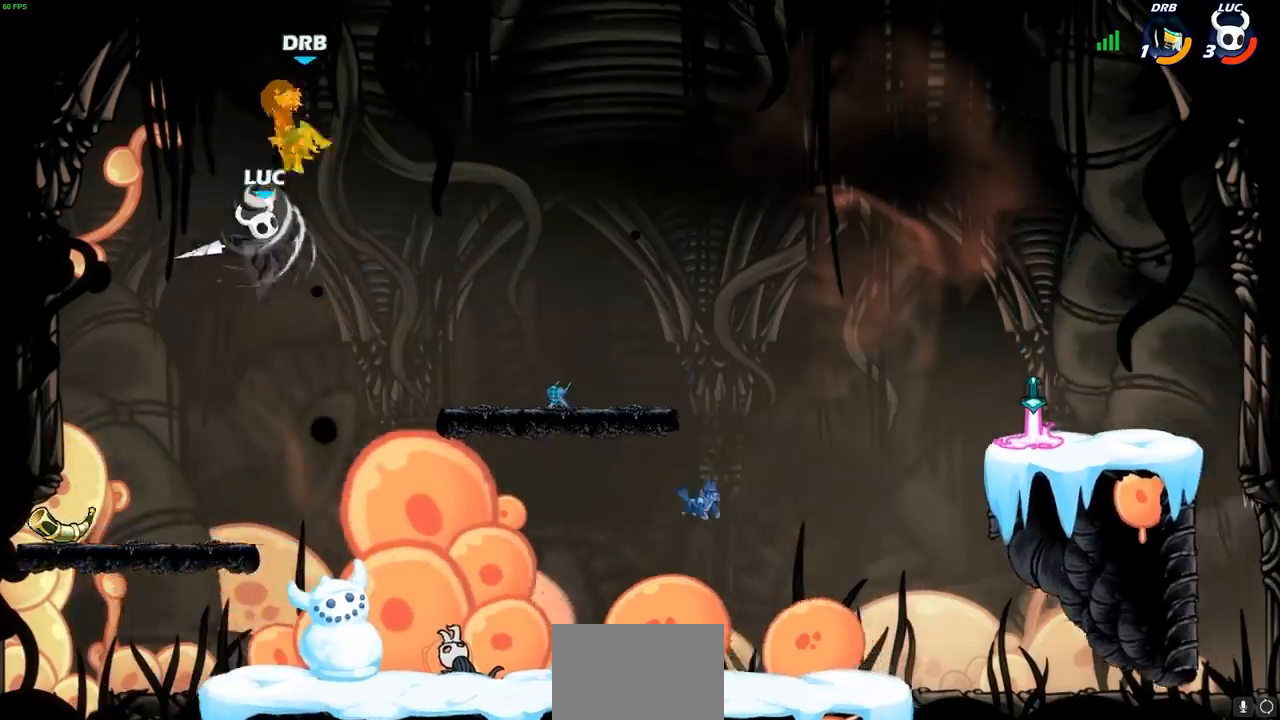
{"buttons": [], "left_stick": "up", "right_stick": "center", "events": [[67, "left_stick", "right"], [233, "left_stick", "up"], [250, "R2", "down"], [300, "SQUARE", "down"], [367, "R2", "up"], [400, "SQUARE", "up"]]}
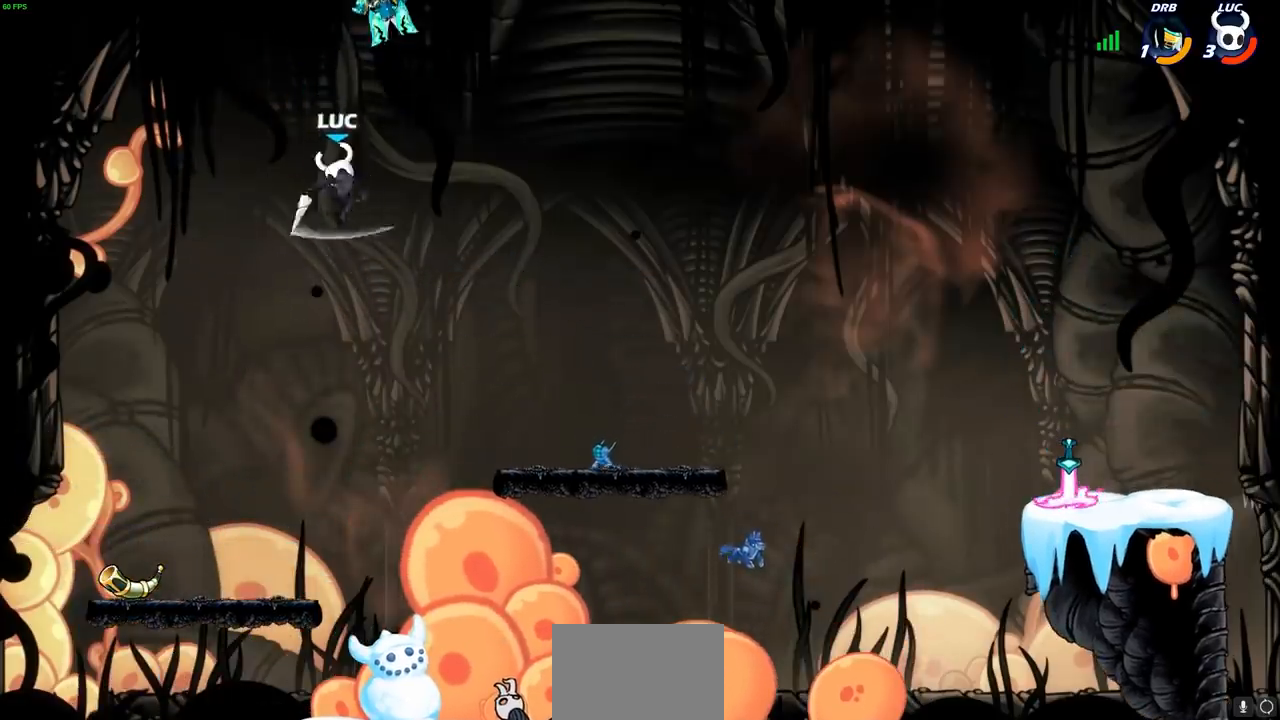
{"buttons": [], "left_stick": "right", "right_stick": "center", "events": [[250, "left_stick", "left"], [317, "left_stick", "down-left"], [467, "left_stick", "right"]]}
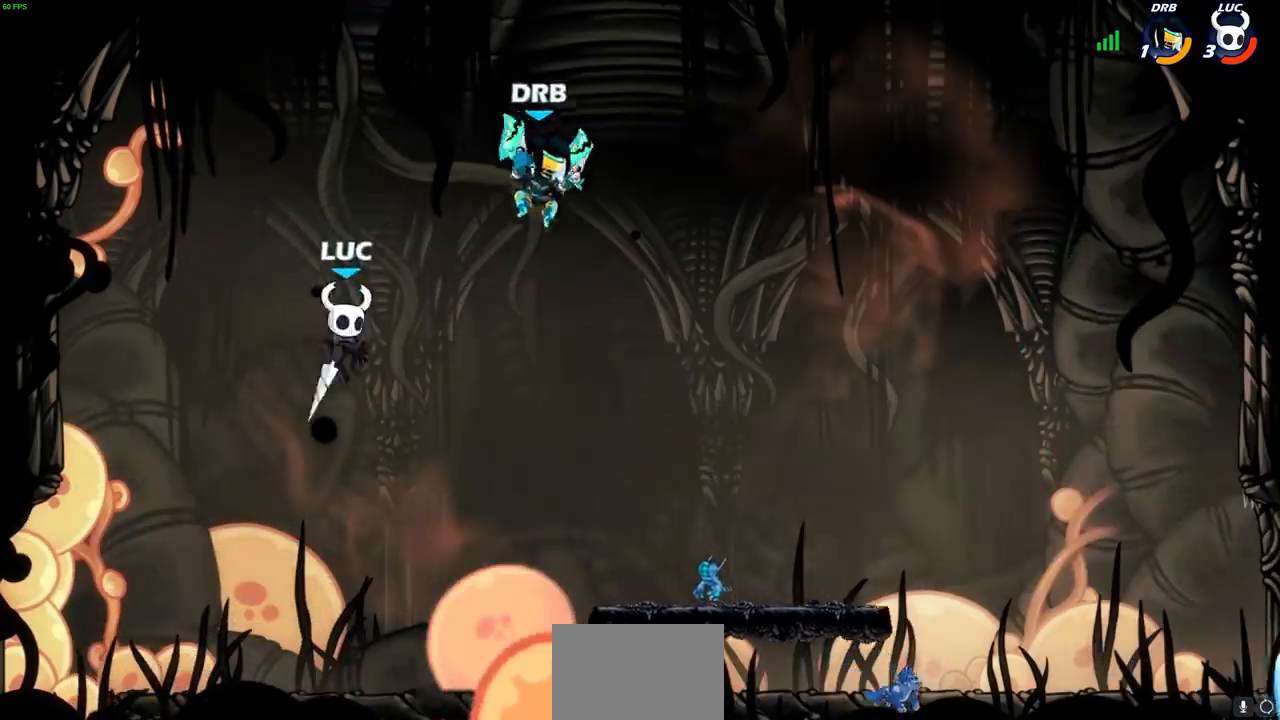
{"buttons": [], "left_stick": "down-right", "right_stick": "center", "events": [[133, "left_stick", "down"], [200, "left_stick", "down-right"]]}
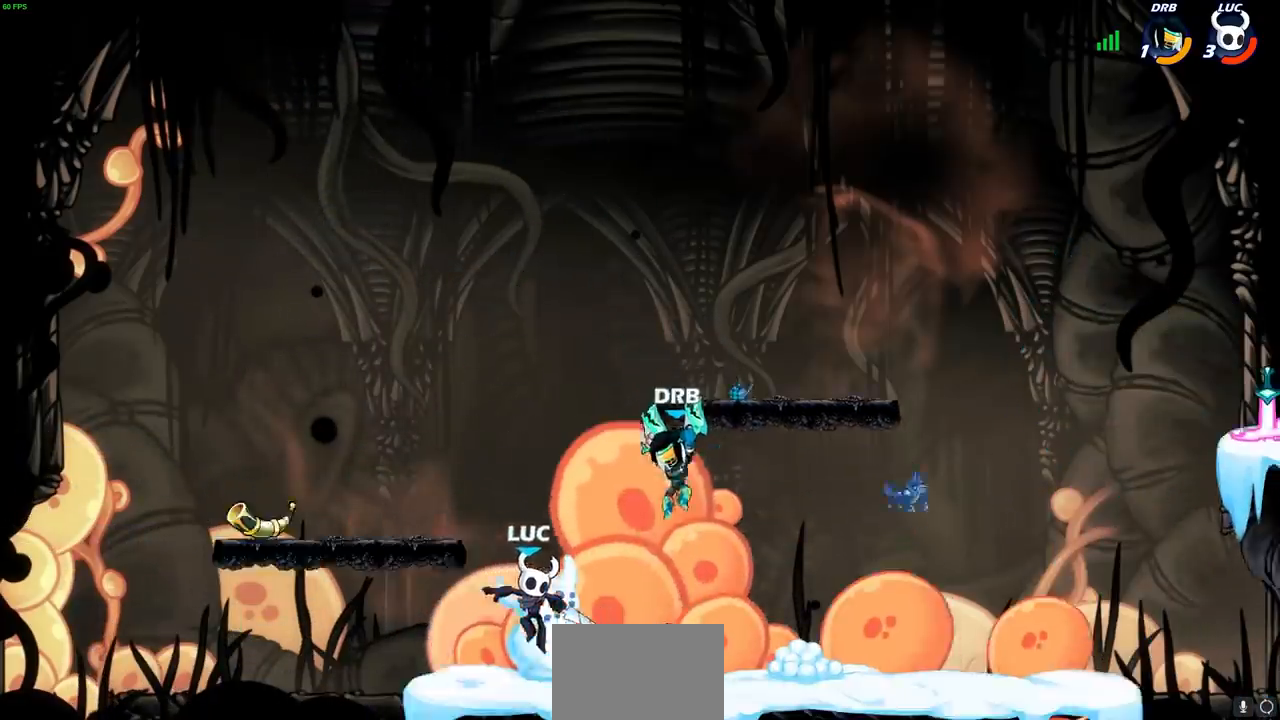
{"buttons": [], "left_stick": "center", "right_stick": "center", "events": [[33, "left_stick", "down-left"], [267, "left_stick", "down-right"], [350, "SQUARE", "down"], [433, "left_stick", "center"], [450, "SQUARE", "up"]]}
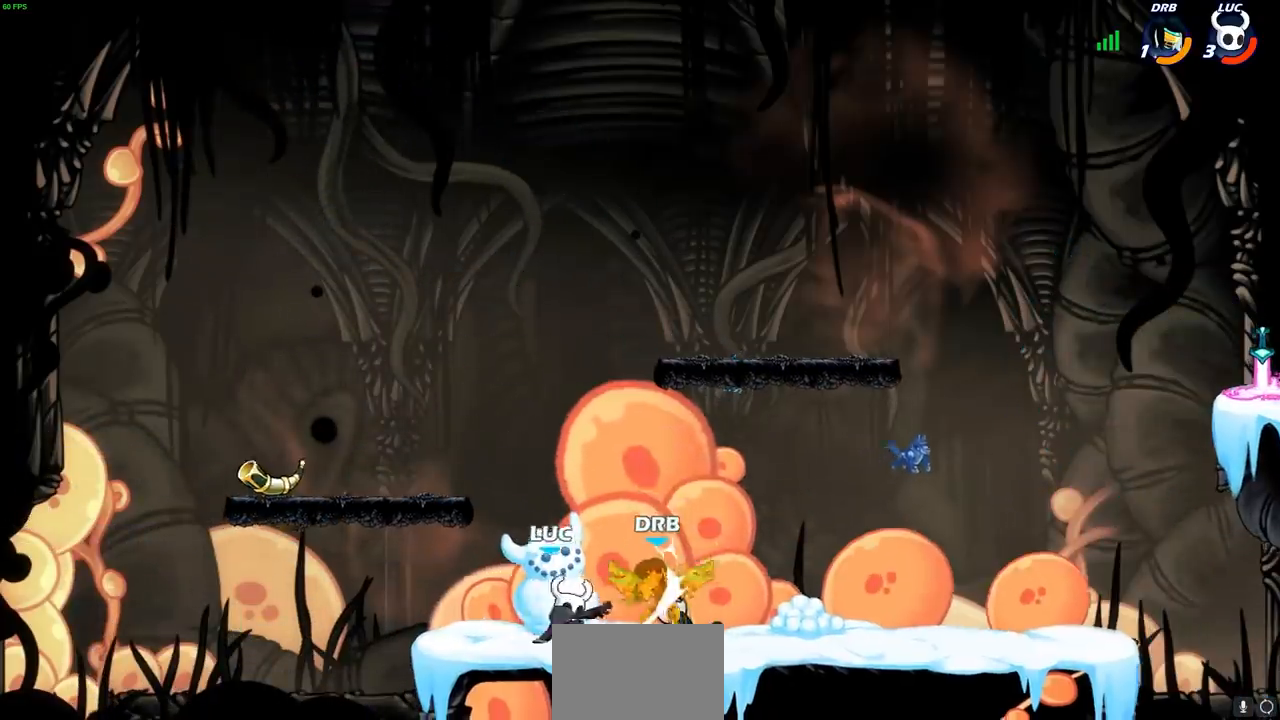
{"buttons": [], "left_stick": "center", "right_stick": "center", "events": [[250, "CROSS", "down"], [250, "left_stick", "right"], [267, "CROSS", "up"], [283, "SQUARE", "down"], [317, "SQUARE", "up"], [367, "left_stick", "center"]]}
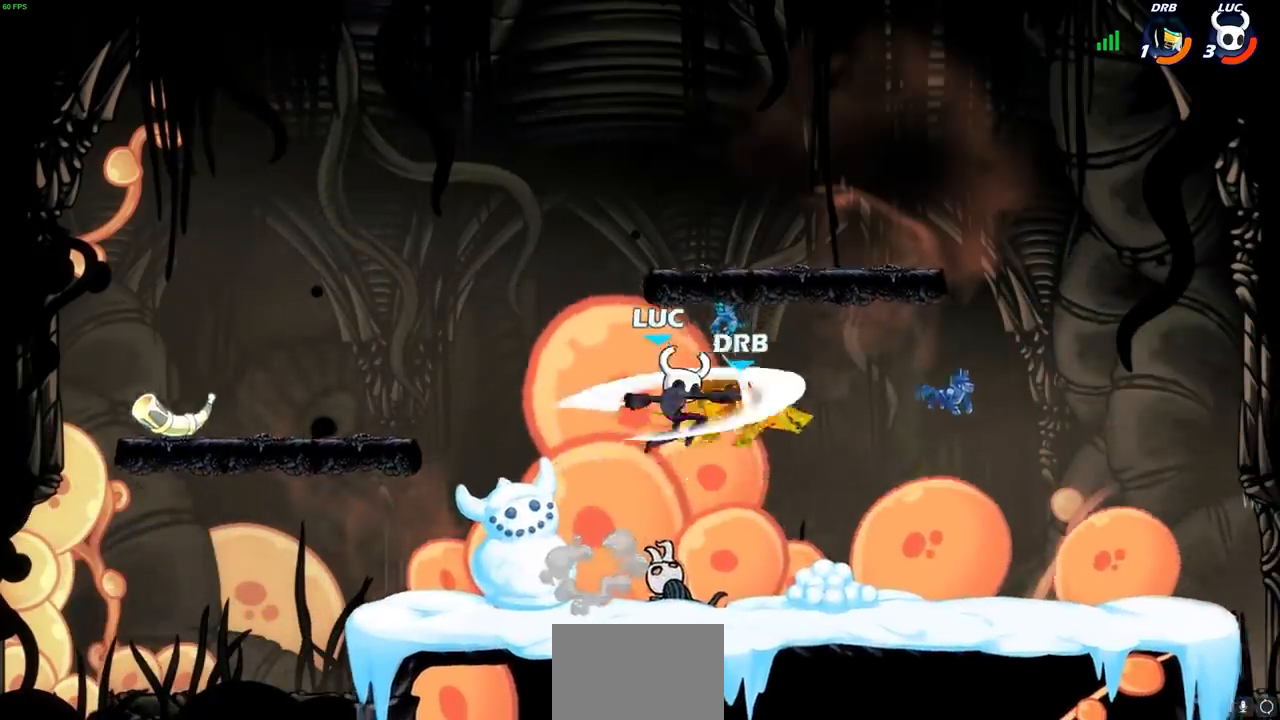
{"buttons": [], "left_stick": "down-right", "right_stick": "center", "events": [[217, "left_stick", "right"], [283, "left_stick", "down-right"]]}
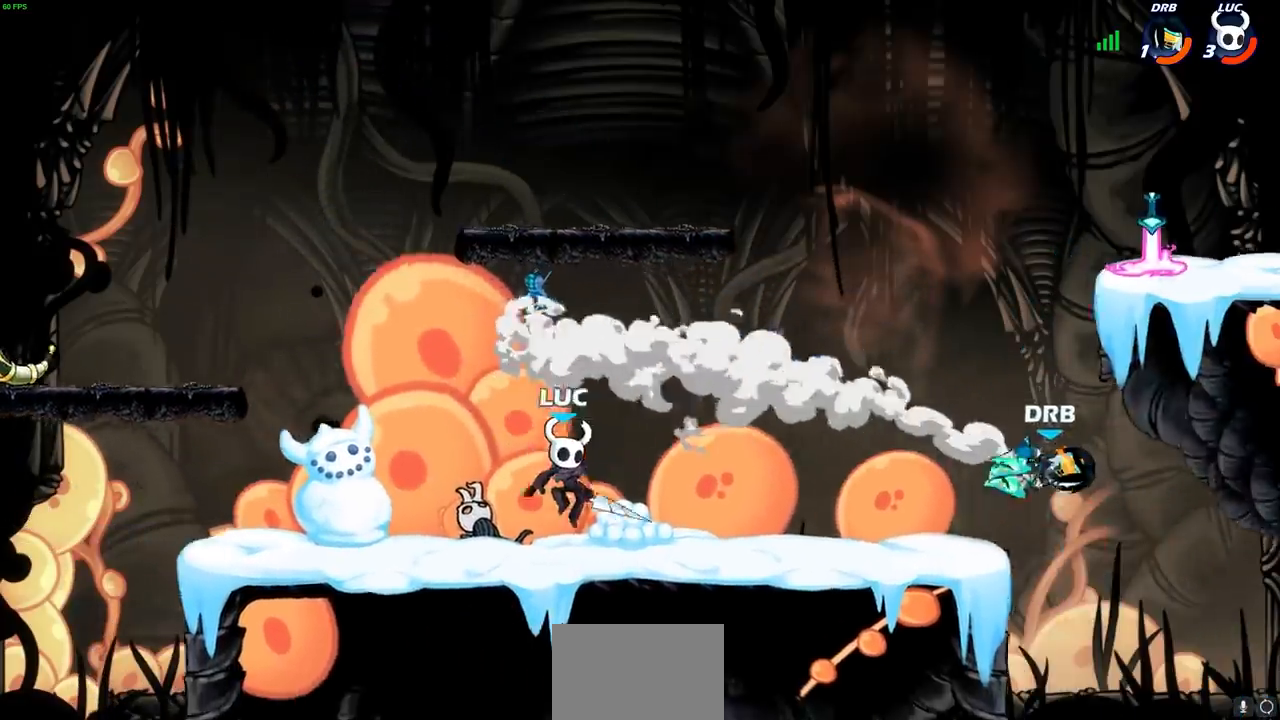
{"buttons": [], "left_stick": "up-left", "right_stick": "center", "events": [[17, "left_stick", "right"], [300, "left_stick", "up-right"], [467, "left_stick", "up-left"]]}
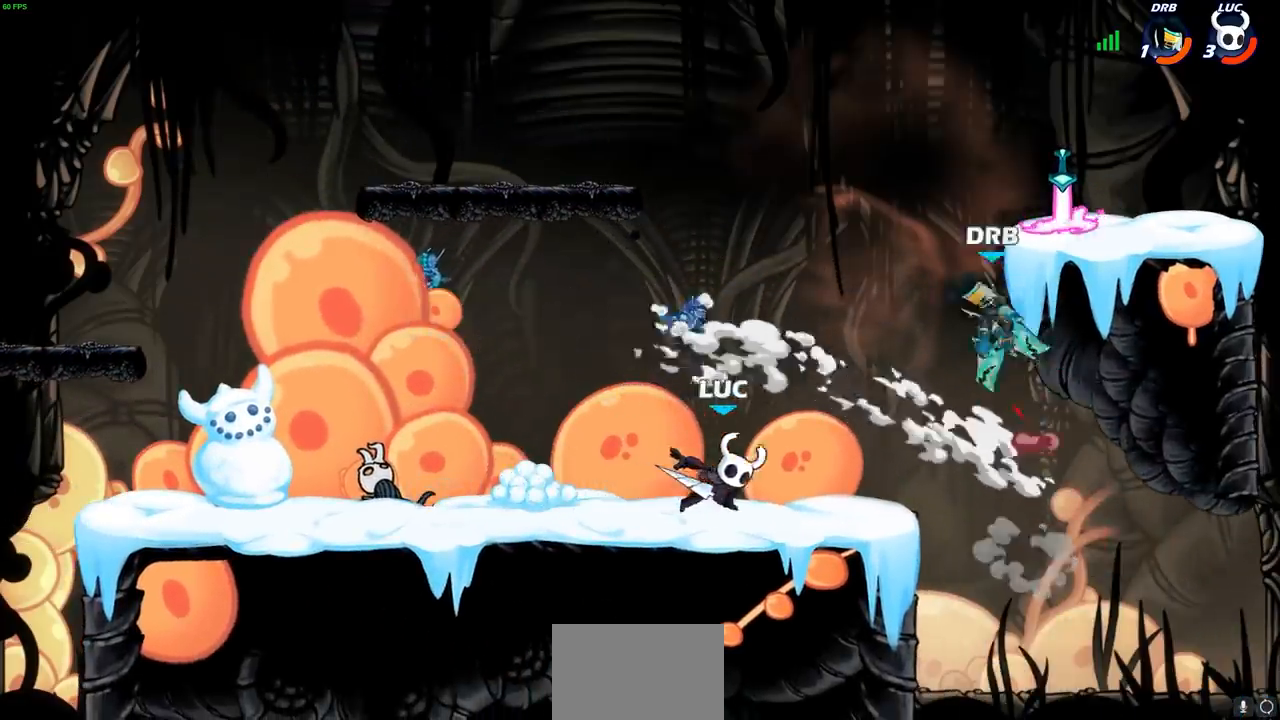
{"buttons": [], "left_stick": "right", "right_stick": "center", "events": [[433, "left_stick", "right"]]}
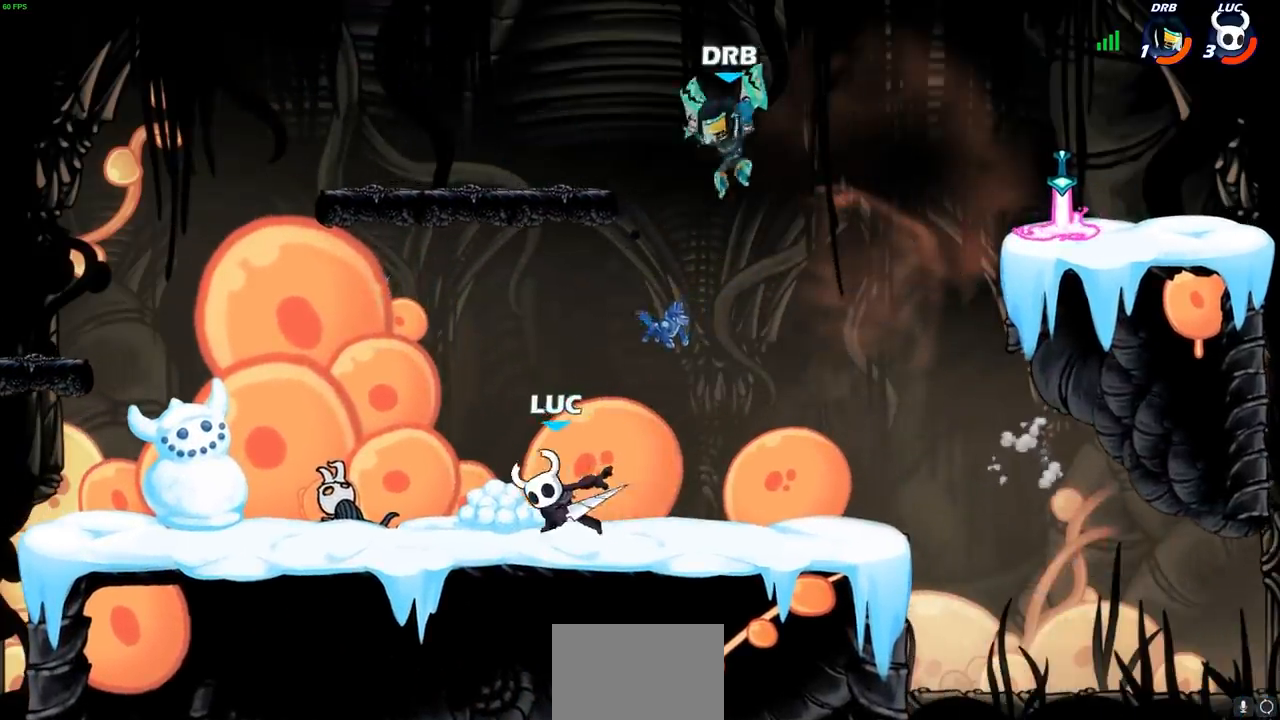
{"buttons": [], "left_stick": "center", "right_stick": "center", "events": [[133, "left_stick", "down-left"], [383, "CIRCLE", "down"], [433, "CIRCLE", "up"], [483, "left_stick", "center"]]}
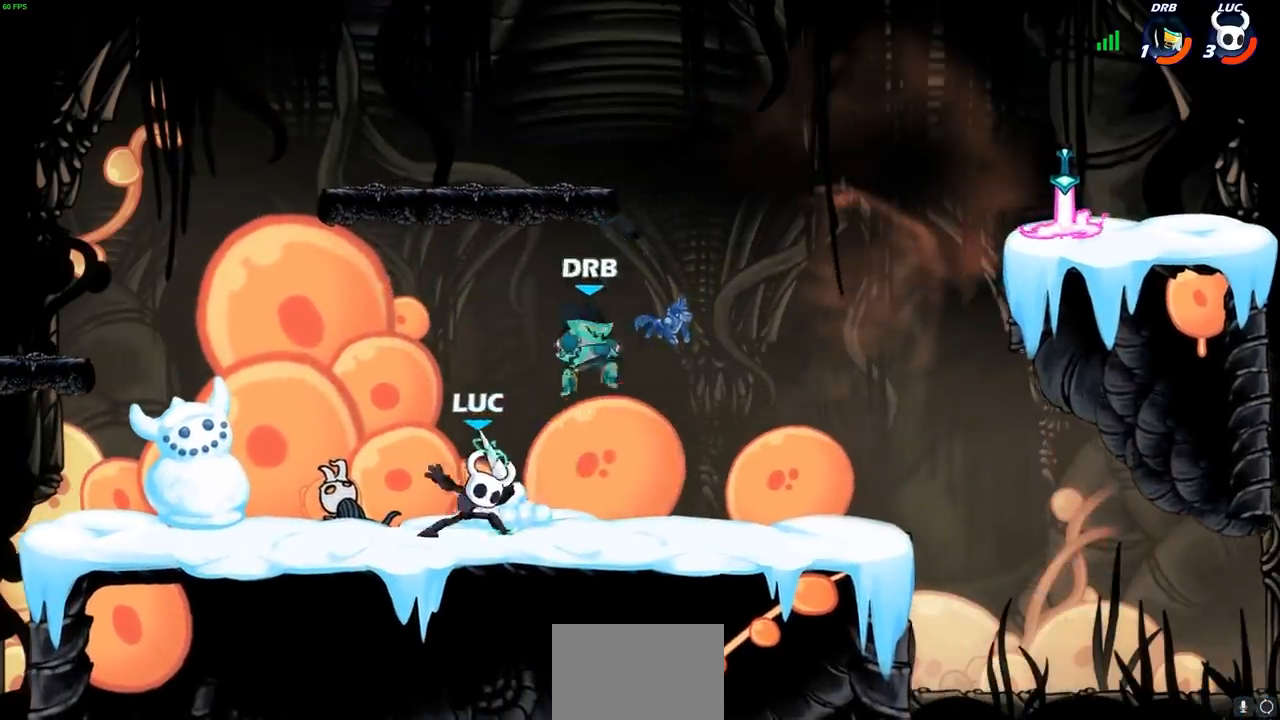
{"buttons": [], "left_stick": "center", "right_stick": "center", "events": []}
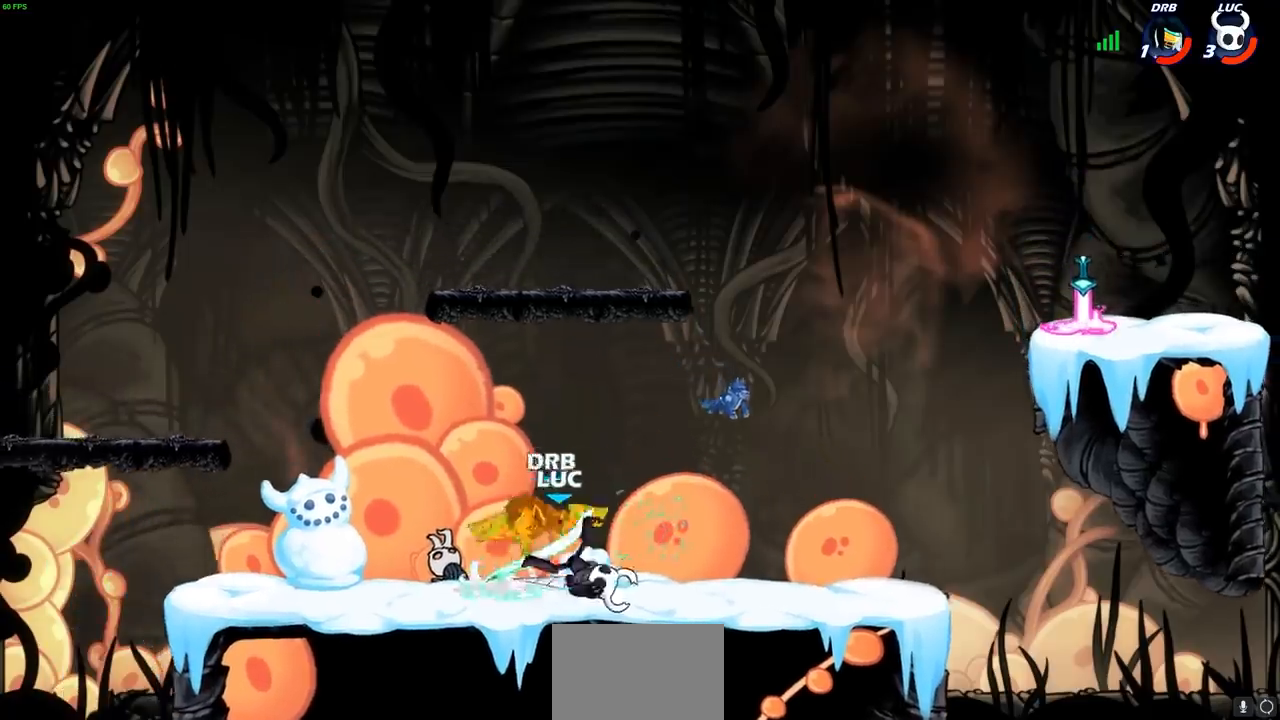
{"buttons": [], "left_stick": "center", "right_stick": "center", "events": []}
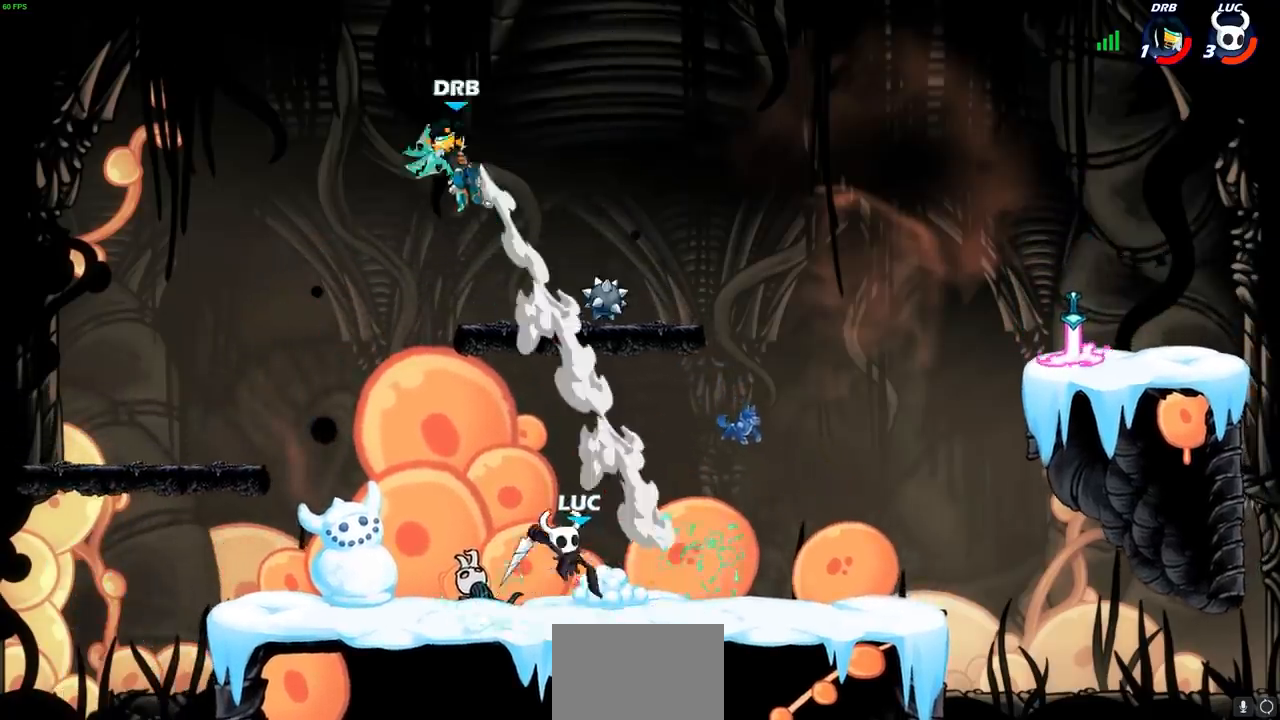
{"buttons": [], "left_stick": "up-left", "right_stick": "center", "events": [[300, "CROSS", "down"], [400, "left_stick", "right"], [433, "CROSS", "up"], [500, "left_stick", "up-left"]]}
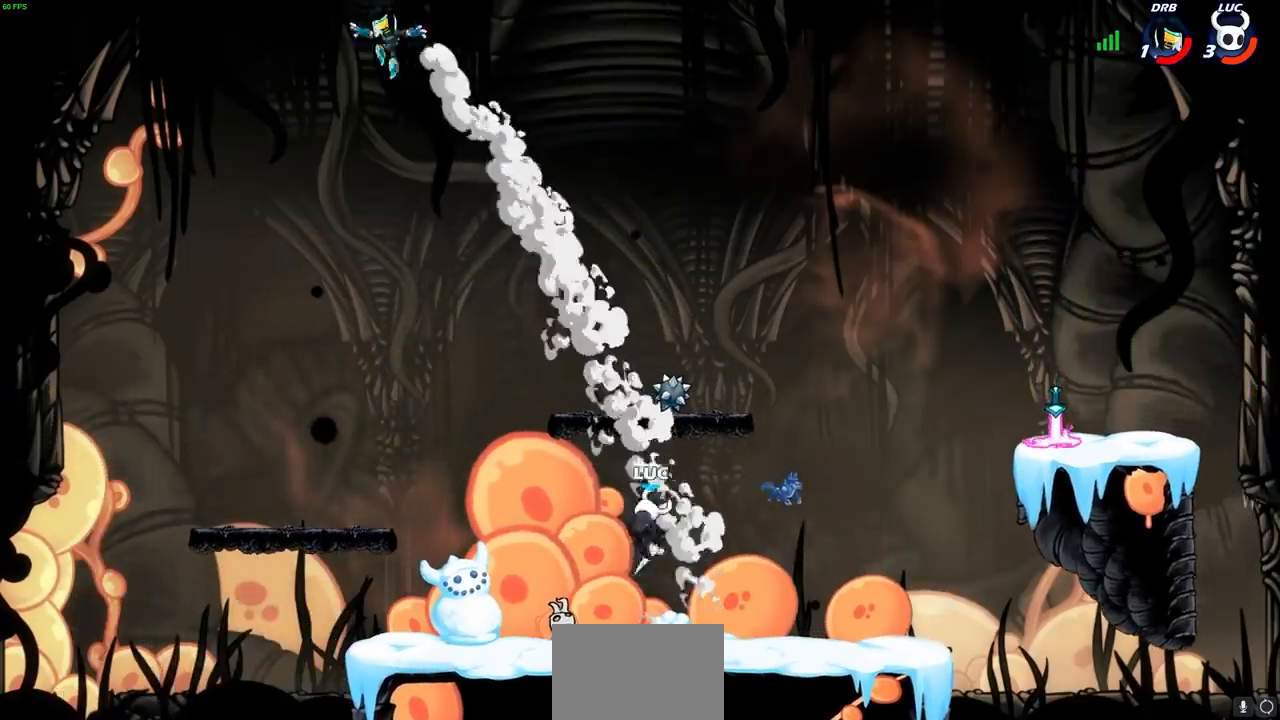
{"buttons": [], "left_stick": "left", "right_stick": "center", "events": [[50, "CROSS", "down"], [183, "CROSS", "up"], [300, "left_stick", "down-left"], [500, "left_stick", "left"]]}
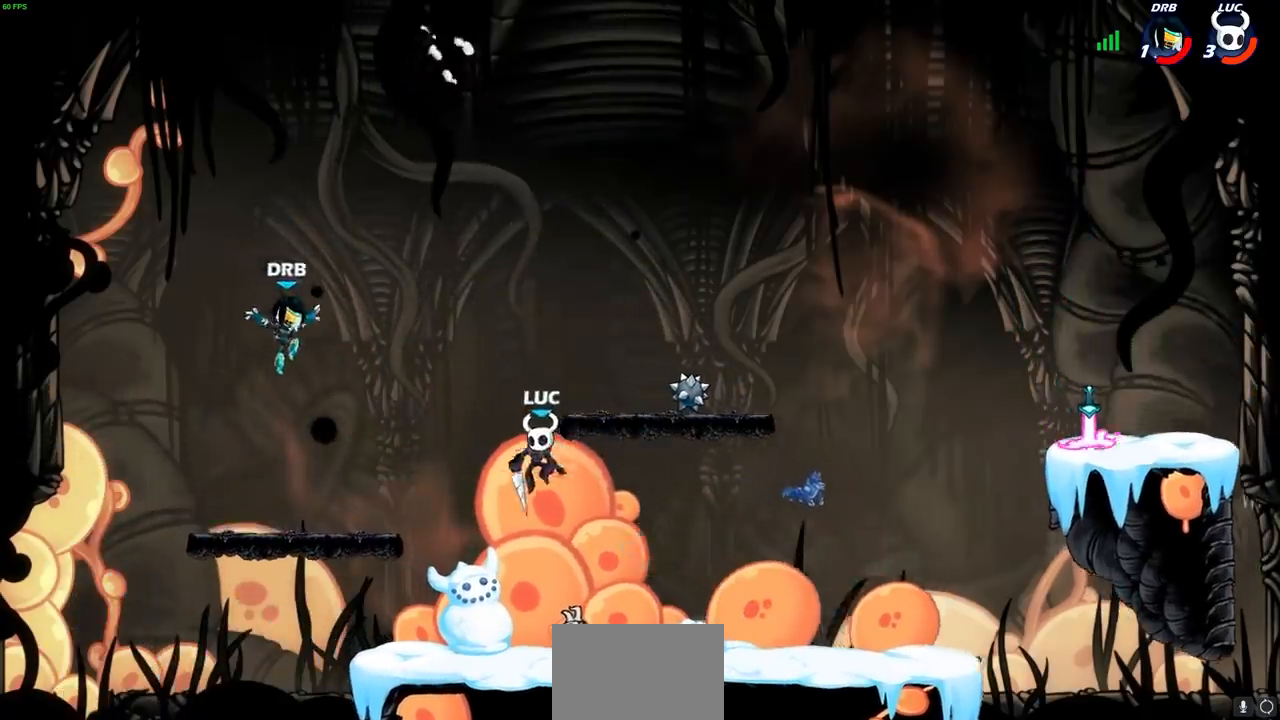
{"buttons": [], "left_stick": "center", "right_stick": "center", "events": [[83, "CIRCLE", "down"], [83, "R2", "down"], [167, "CIRCLE", "up"], [183, "R2", "up"], [217, "left_stick", "center"]]}
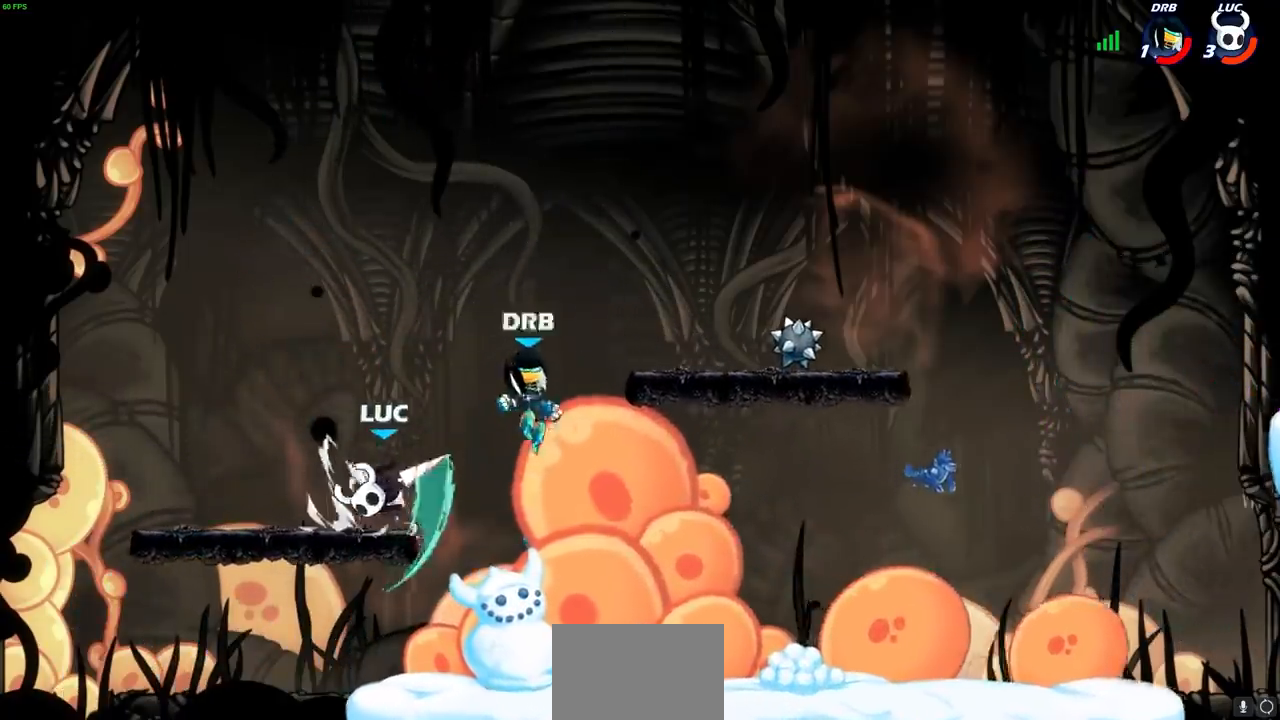
{"buttons": [], "left_stick": "right", "right_stick": "center", "events": [[267, "left_stick", "right"]]}
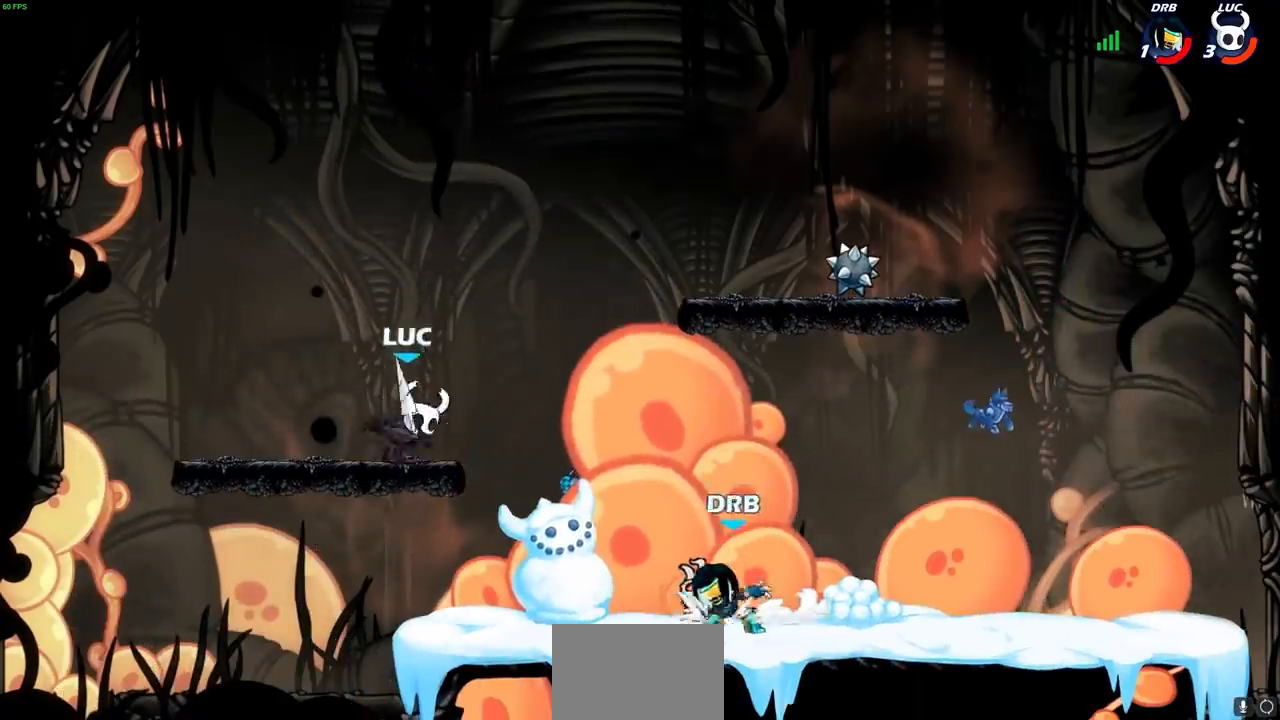
{"buttons": [], "left_stick": "center", "right_stick": "center", "events": [[33, "R2", "down"], [67, "CIRCLE", "down"], [67, "left_stick", "up-right"], [200, "CIRCLE", "up"], [200, "R2", "up"], [283, "left_stick", "right"], [433, "left_stick", "center"]]}
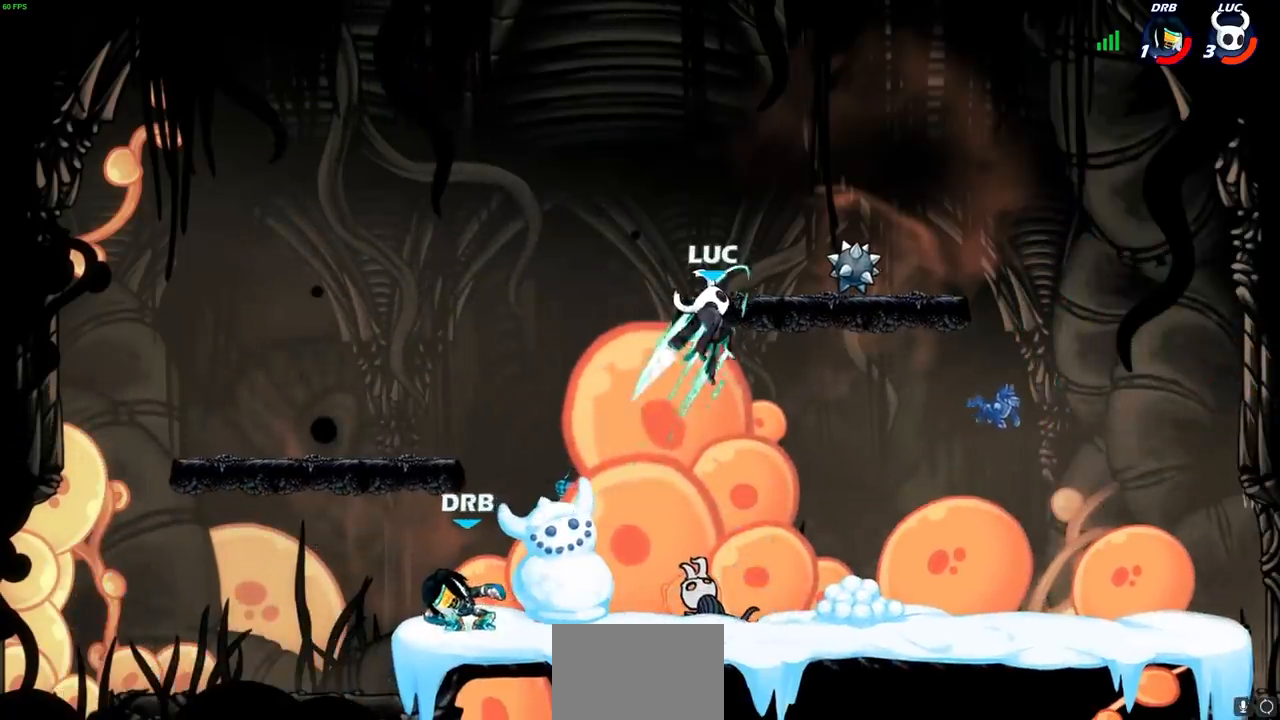
{"buttons": [], "left_stick": "down-left", "right_stick": "center", "events": [[333, "left_stick", "left"], [400, "left_stick", "down-left"]]}
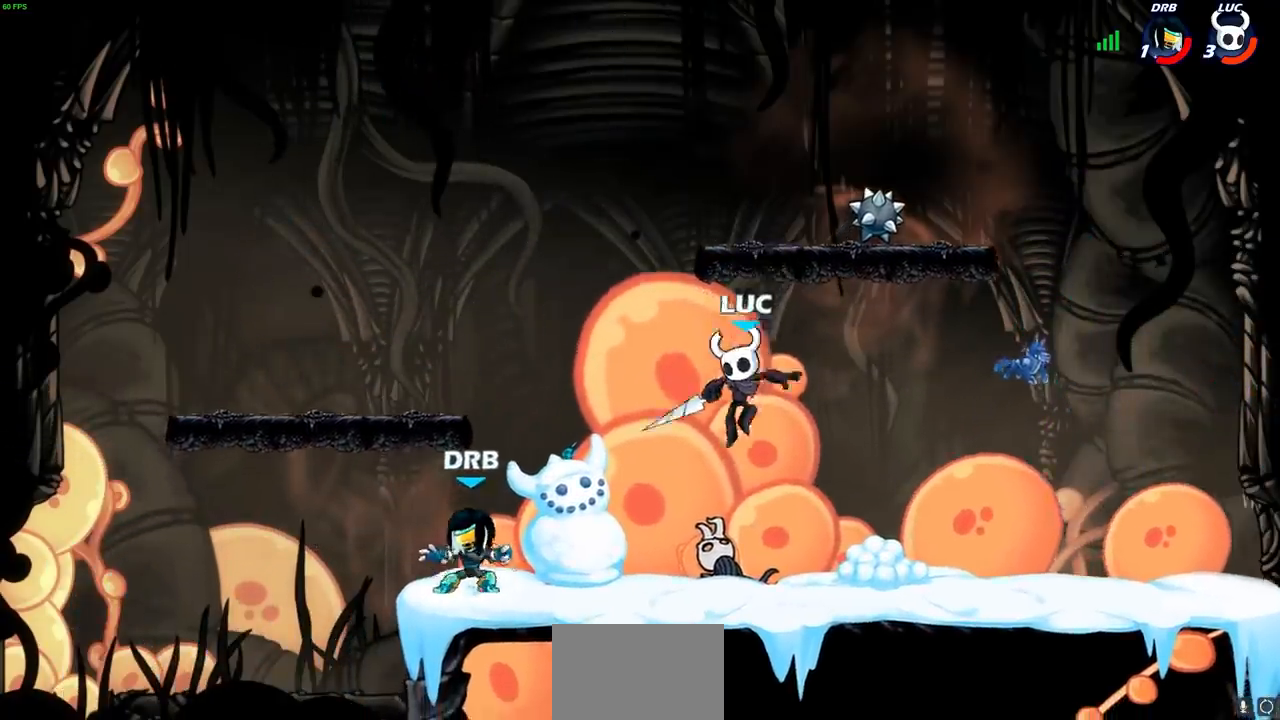
{"buttons": [], "left_stick": "center", "right_stick": "center", "events": [[167, "CIRCLE", "down"], [250, "CIRCLE", "up"], [267, "left_stick", "center"]]}
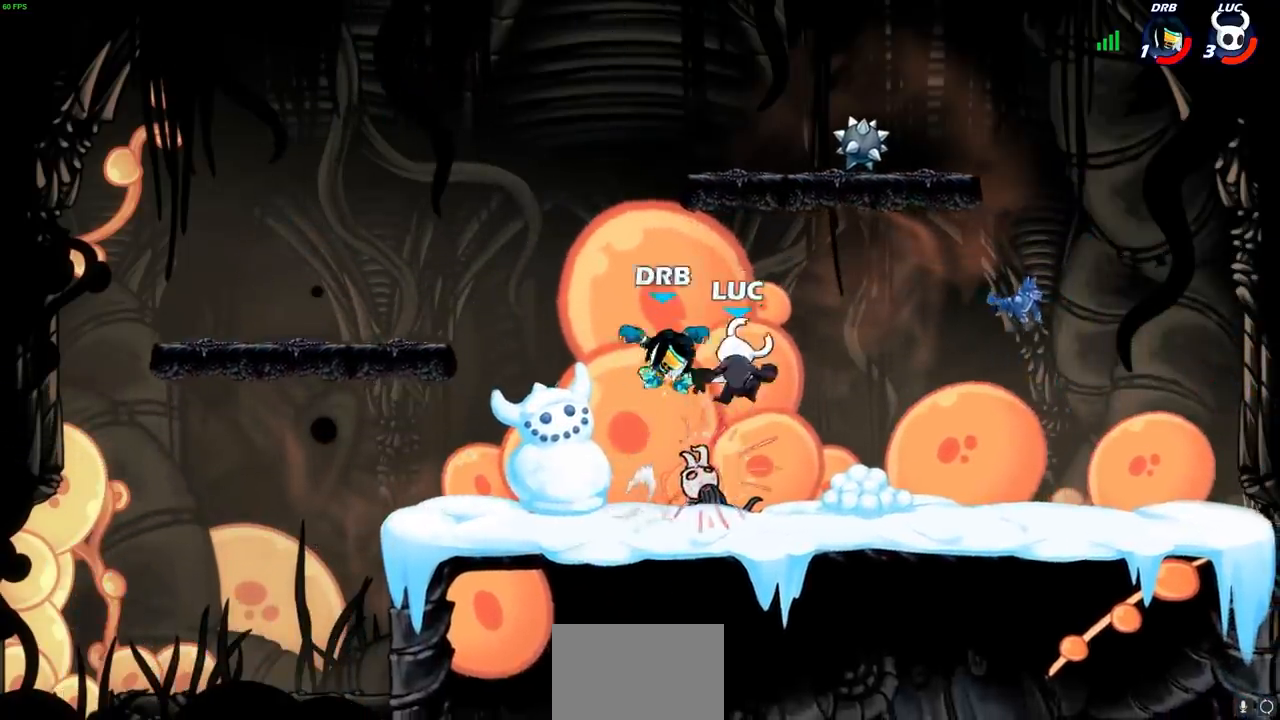
{"buttons": [], "left_stick": "down-left", "right_stick": "center", "events": [[133, "left_stick", "right"], [200, "CROSS", "down"], [200, "R2", "down"], [367, "CROSS", "up"], [400, "R2", "up"], [450, "left_stick", "down-left"]]}
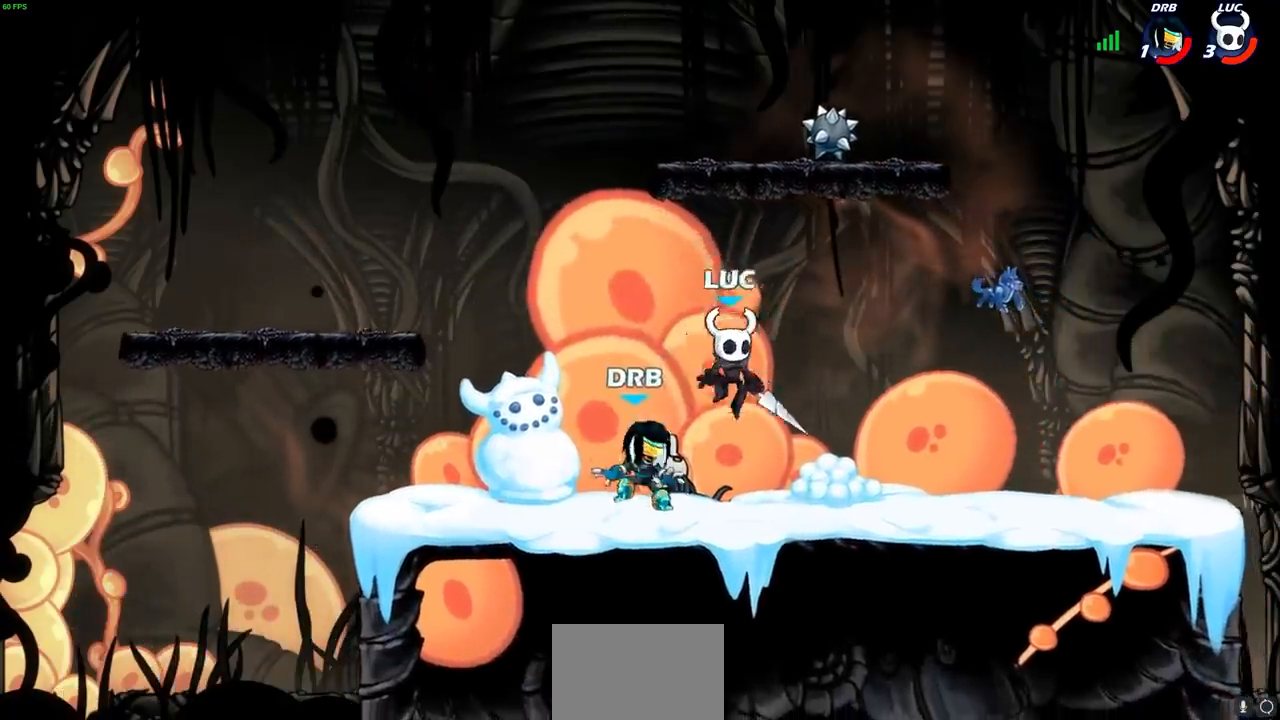
{"buttons": [], "left_stick": "center", "right_stick": "center", "events": [[17, "SQUARE", "down"], [33, "left_stick", "left"], [83, "left_stick", "center"], [100, "SQUARE", "up"]]}
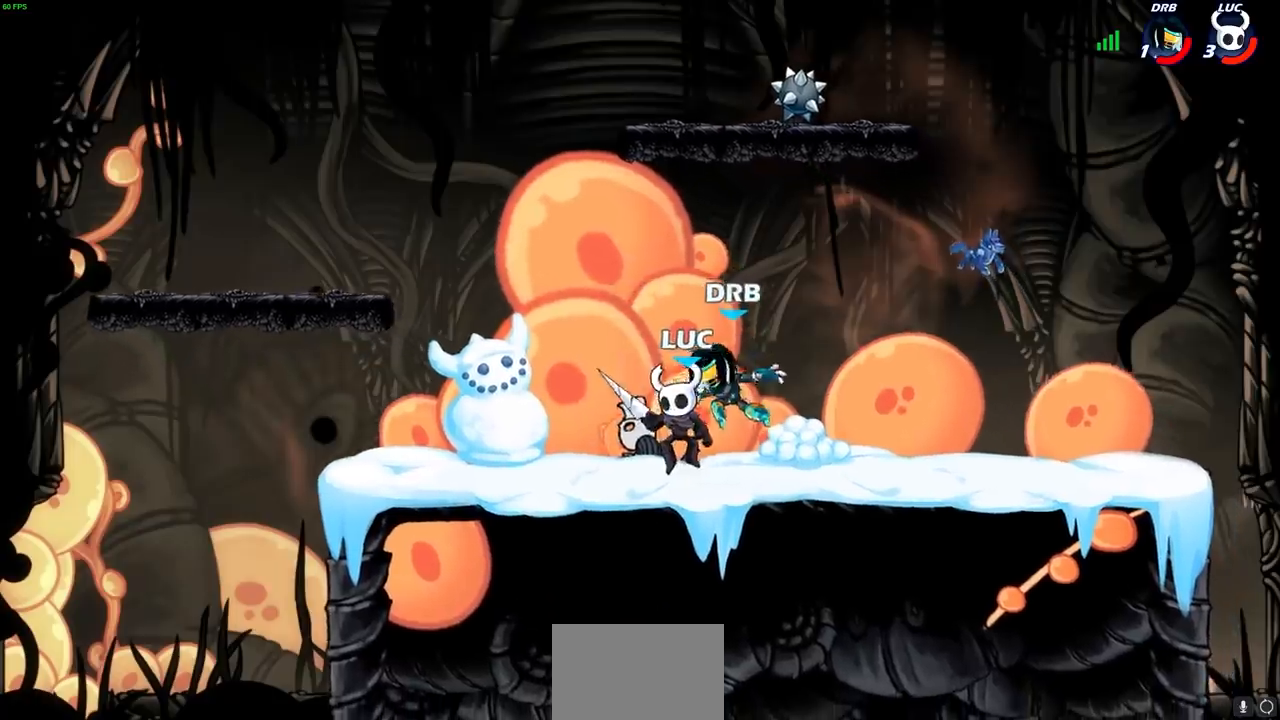
{"buttons": [], "left_stick": "center", "right_stick": "center", "events": [[100, "left_stick", "right"], [200, "CIRCLE", "down"], [200, "left_stick", "down"], [267, "CIRCLE", "up"], [300, "left_stick", "center"]]}
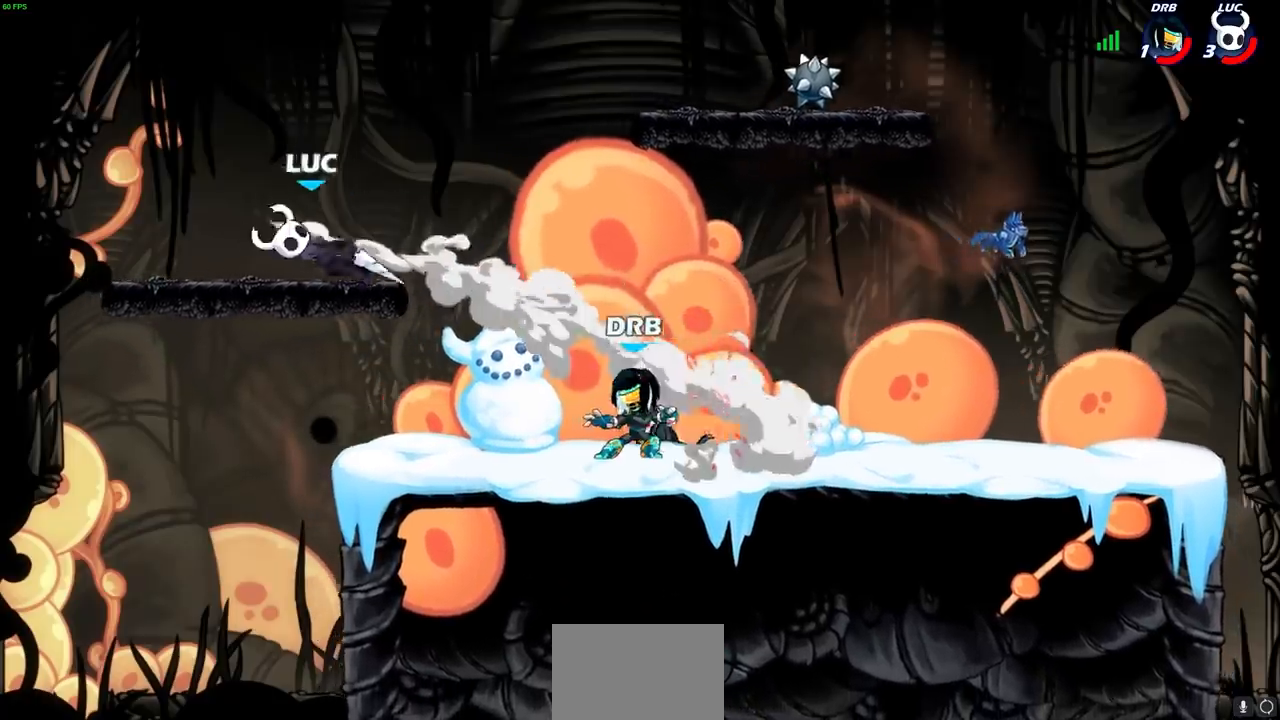
{"buttons": [], "left_stick": "left", "right_stick": "center"}
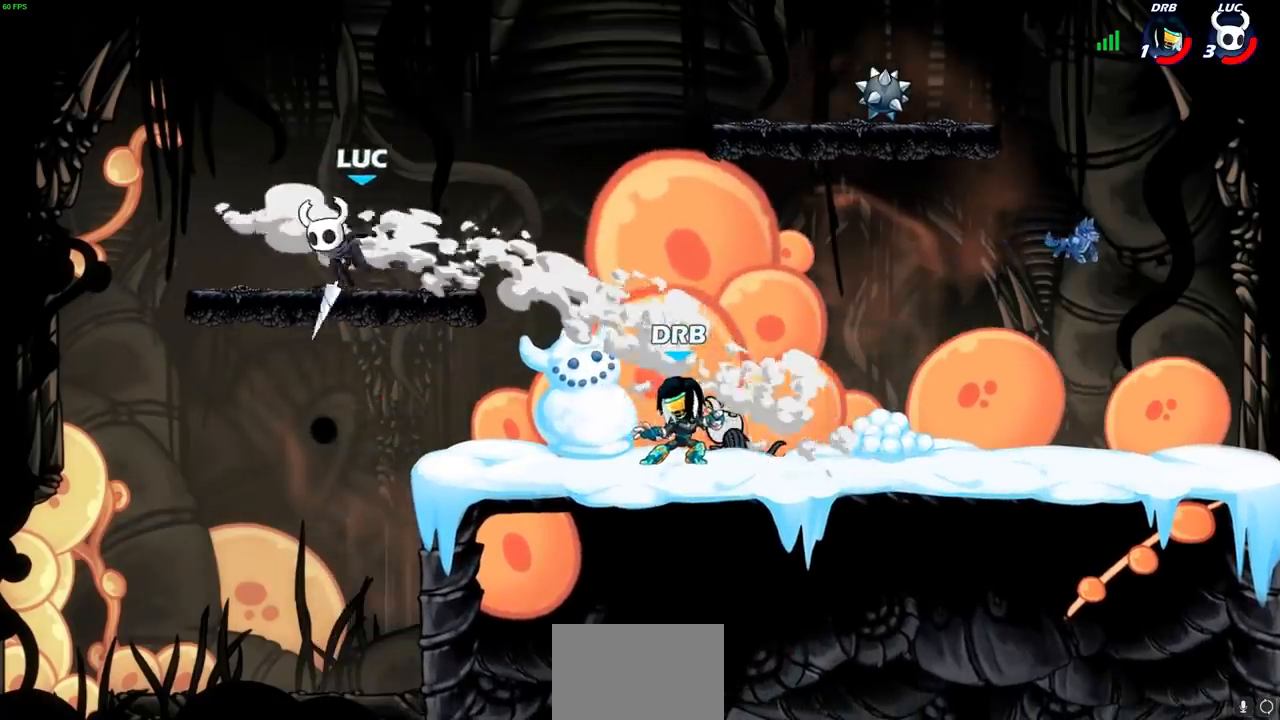
{"buttons": [], "left_stick": "center", "right_stick": "center", "events": [[100, "left_stick", "down"], [150, "left_stick", "right"], [383, "R1", "down"], [383, "R2", "down"], [400, "CIRCLE", "down"], [417, "left_stick", "down"], [483, "CIRCLE", "up"], [500, "R1", "up"], [500, "R2", "up"], [500, "left_stick", "center"]]}
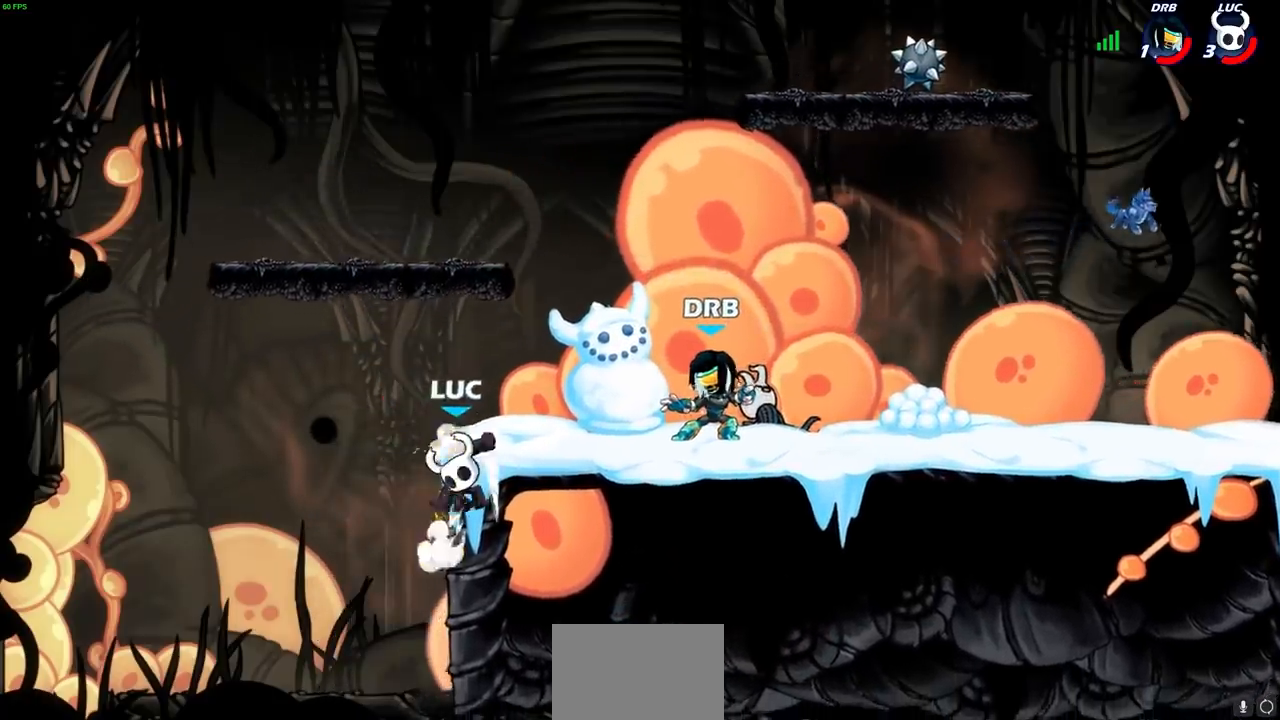
{"buttons": [], "left_stick": "center", "right_stick": "center", "events": []}
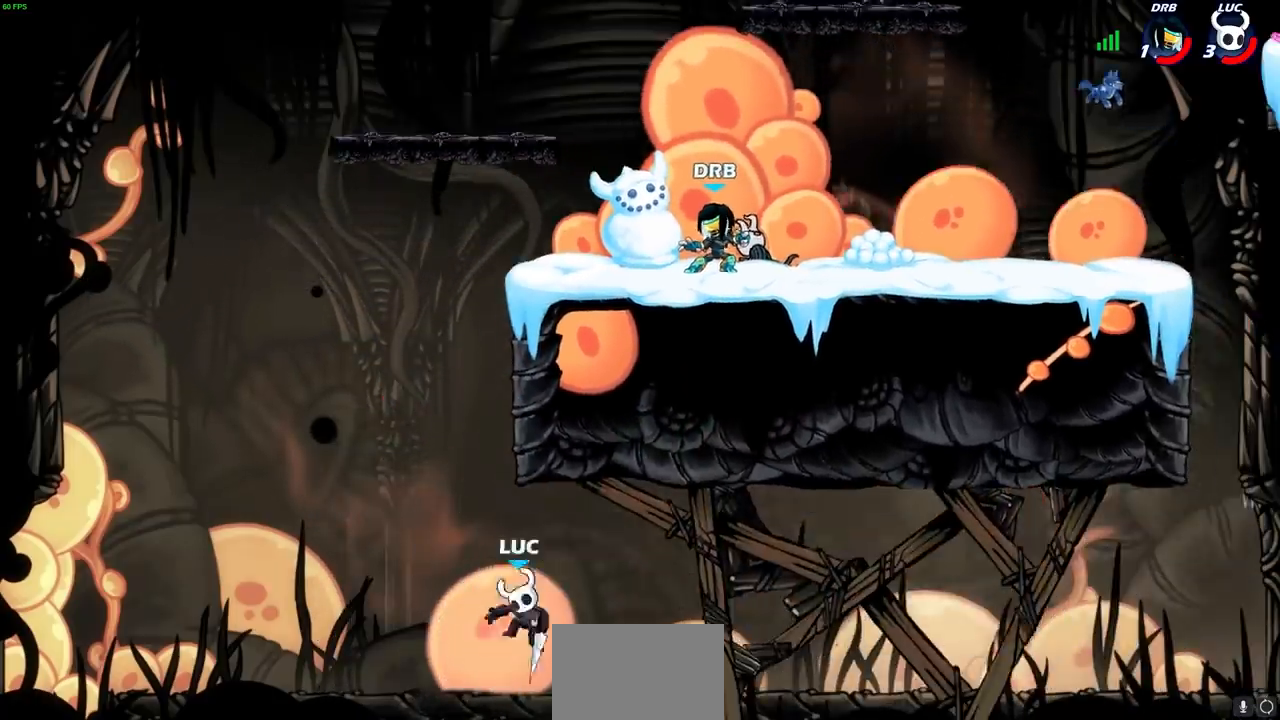
{"buttons": ["CROSS"], "left_stick": "up-right", "right_stick": "center", "events": [[167, "left_stick", "left"], [183, "CROSS", "down"], [317, "CROSS", "up"], [383, "left_stick", "up"], [433, "CROSS", "down"], [467, "left_stick", "up-right"]]}
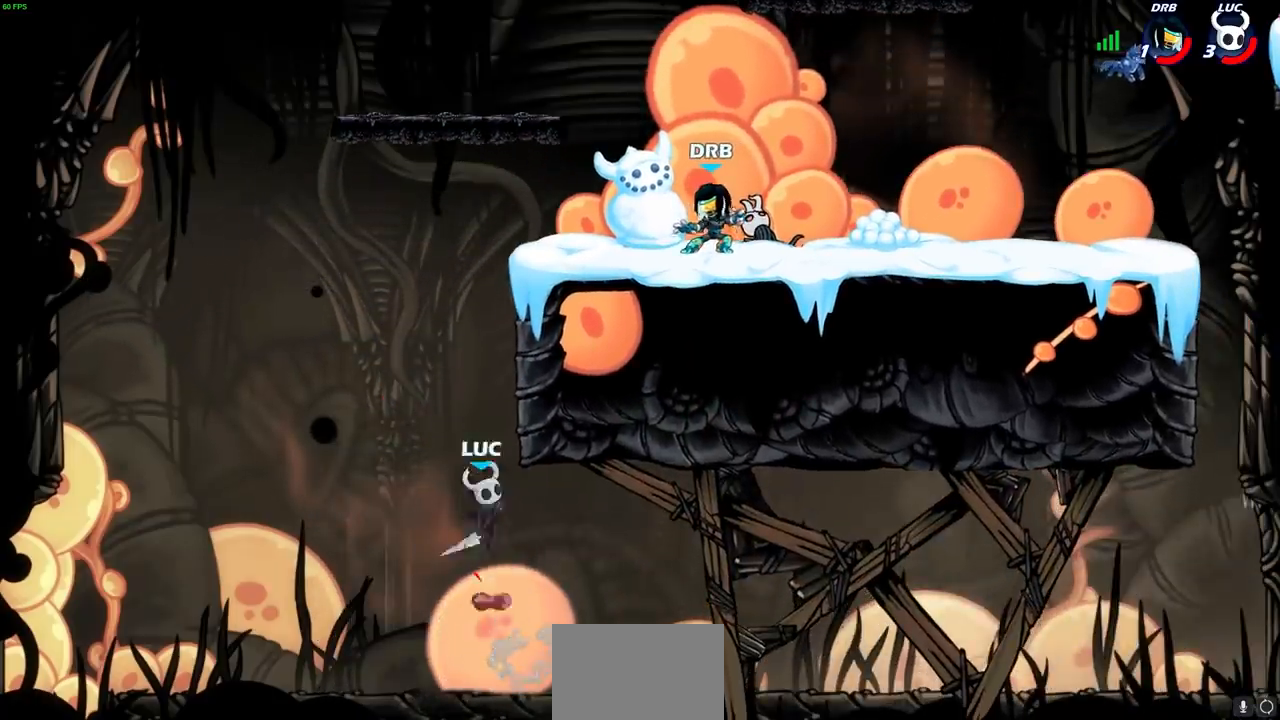
{"buttons": [], "left_stick": "down-left", "right_stick": "center", "events": [[200, "CROSS", "up"], [300, "left_stick", "up-left"], [383, "left_stick", "down-left"]]}
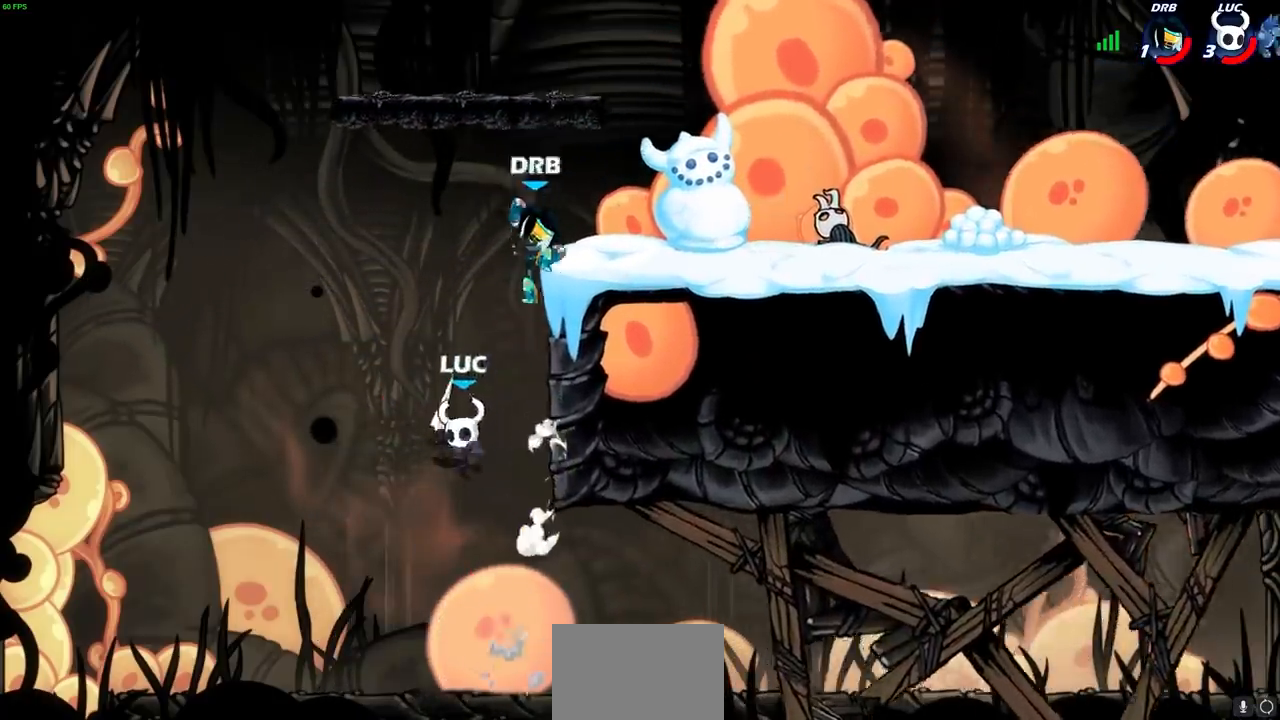
{"buttons": [], "left_stick": "left", "right_stick": "center", "events": [[117, "left_stick", "right"], [350, "CROSS", "down"], [383, "SQUARE", "down"], [417, "CROSS", "up"], [433, "SQUARE", "up"], [483, "left_stick", "left"]]}
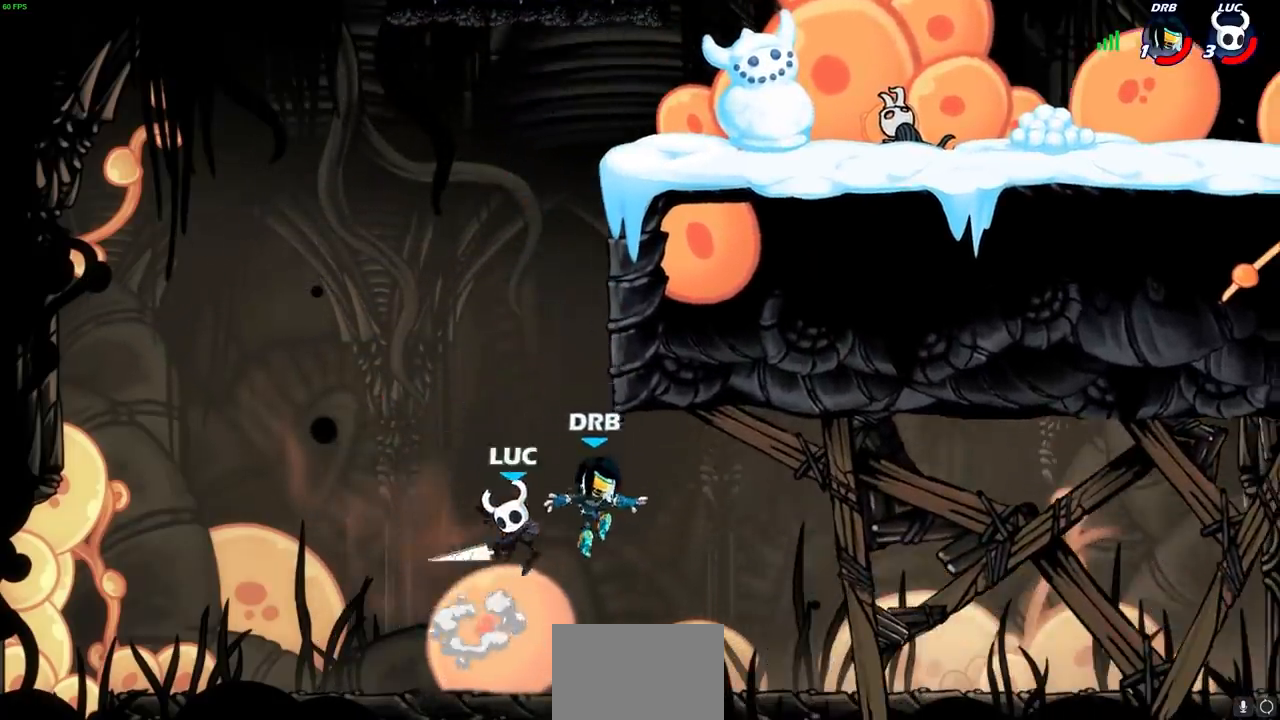
{"buttons": ["R2"], "left_stick": "up", "right_stick": "center", "events": [[300, "left_stick", "up"], [483, "R2", "down"]]}
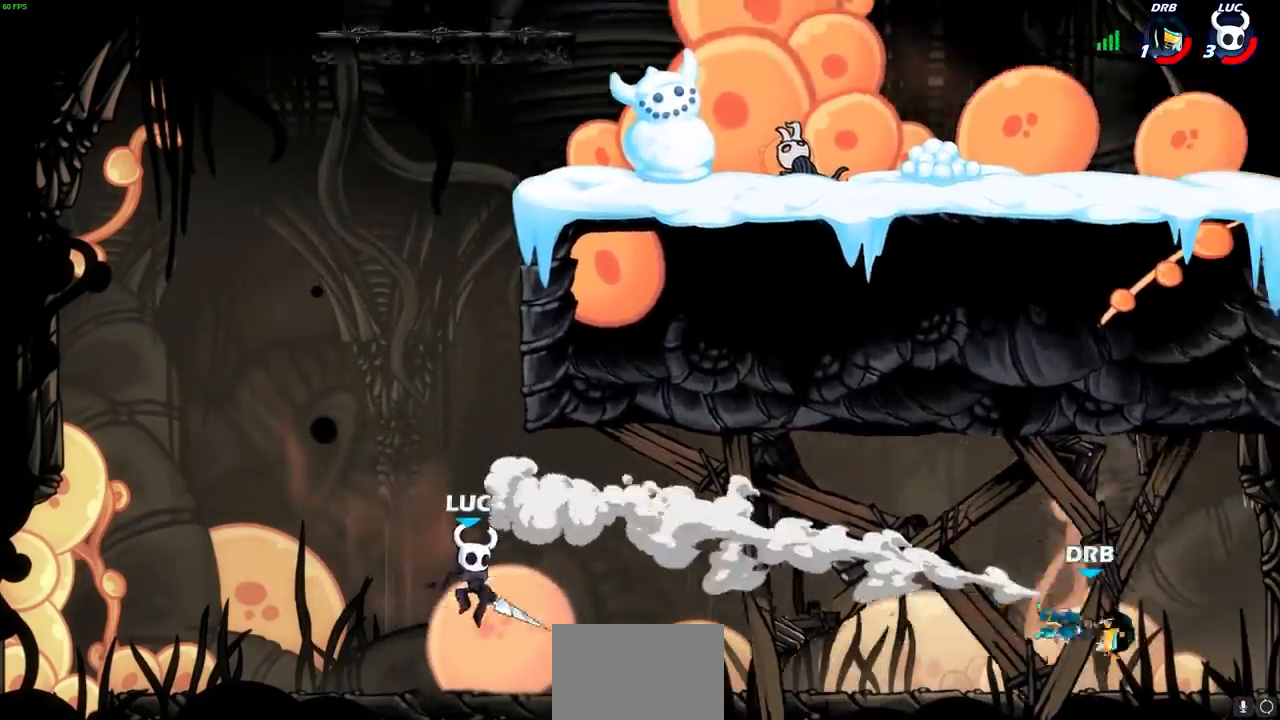
{"buttons": [], "left_stick": "right", "right_stick": "center", "events": [[300, "R2", "up"], [350, "CROSS", "down"], [400, "CIRCLE", "down"], [417, "CROSS", "up"], [467, "CIRCLE", "up"], [467, "left_stick", "right"]]}